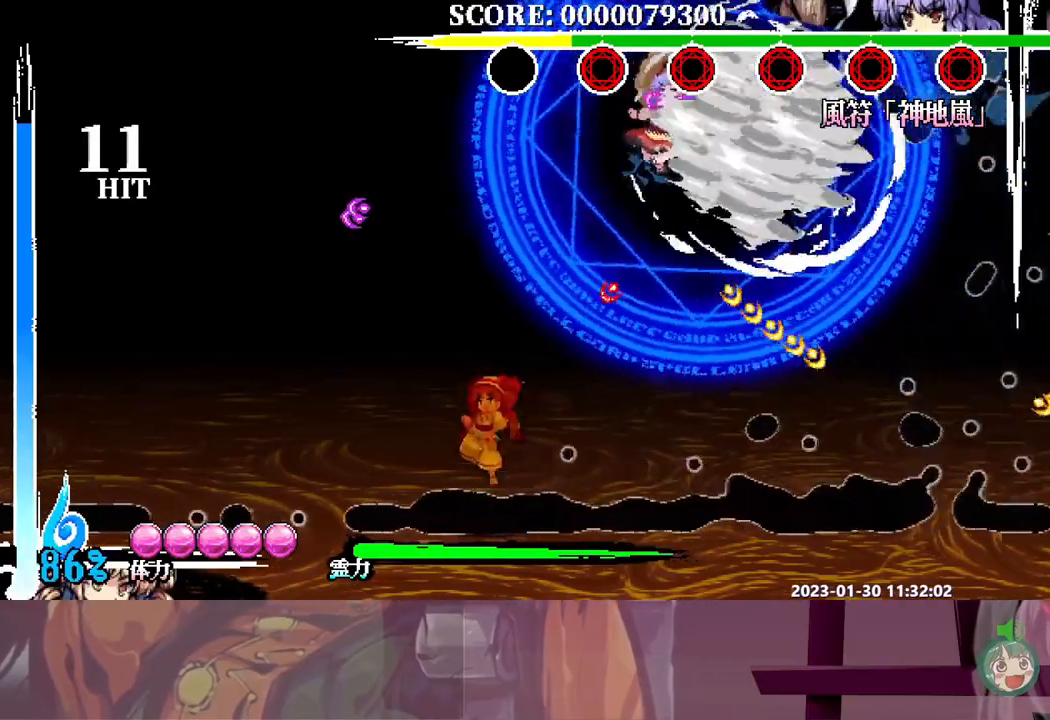
Gameplay with a controller (Xbox layout); each line is a JSON object with the inputs held at the frame after it. "events" lists button and stick changes between this image and that frame as [ms after this image, input, new state], when the widget could be followed in between. Not read: A L1 L2 L3 R1 R2 R3 SELECT START X.
{"buttons": ["DPAD_LEFT"], "events": []}
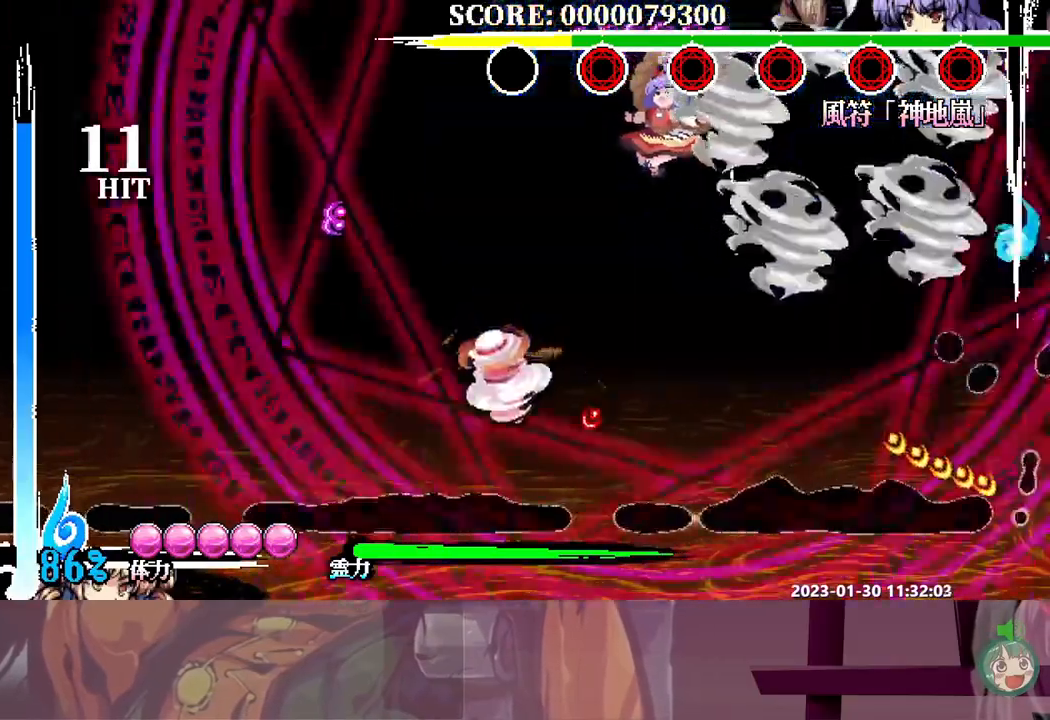
{"buttons": ["DPAD_UP"], "events": [[50, "DPAD_LEFT", "up"], [200, "DPAD_RIGHT", "down"], [350, "DPAD_RIGHT", "up"], [417, "DPAD_UP", "down"]]}
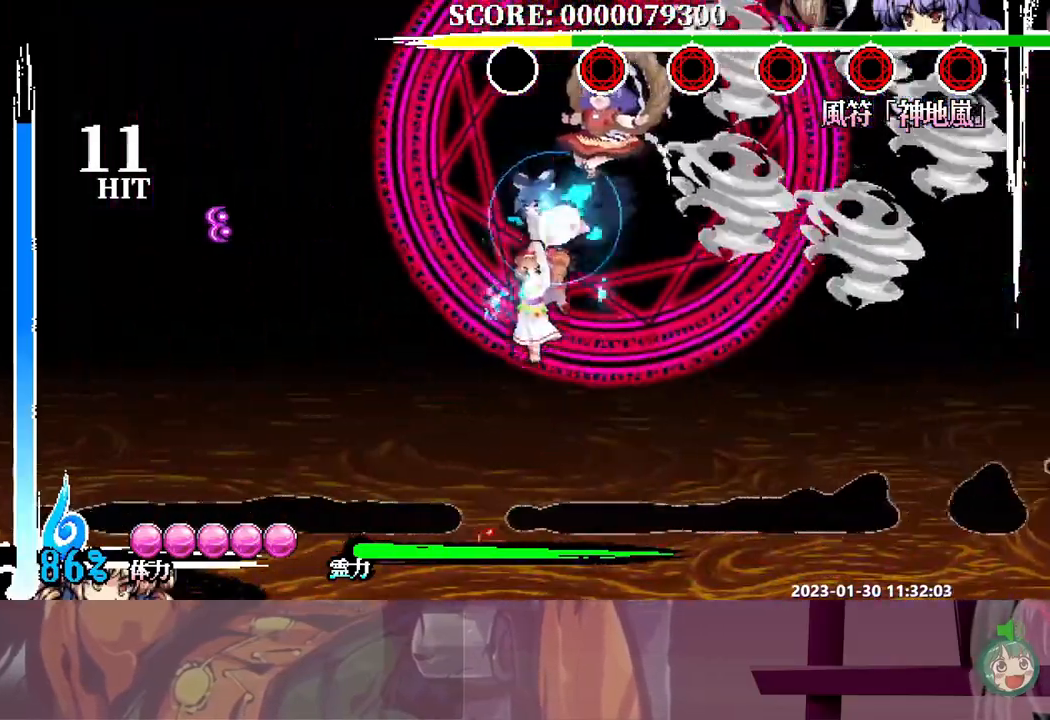
{"buttons": [], "events": [[133, "DPAD_RIGHT", "down"], [133, "DPAD_UP", "up"], [283, "DPAD_RIGHT", "up"]]}
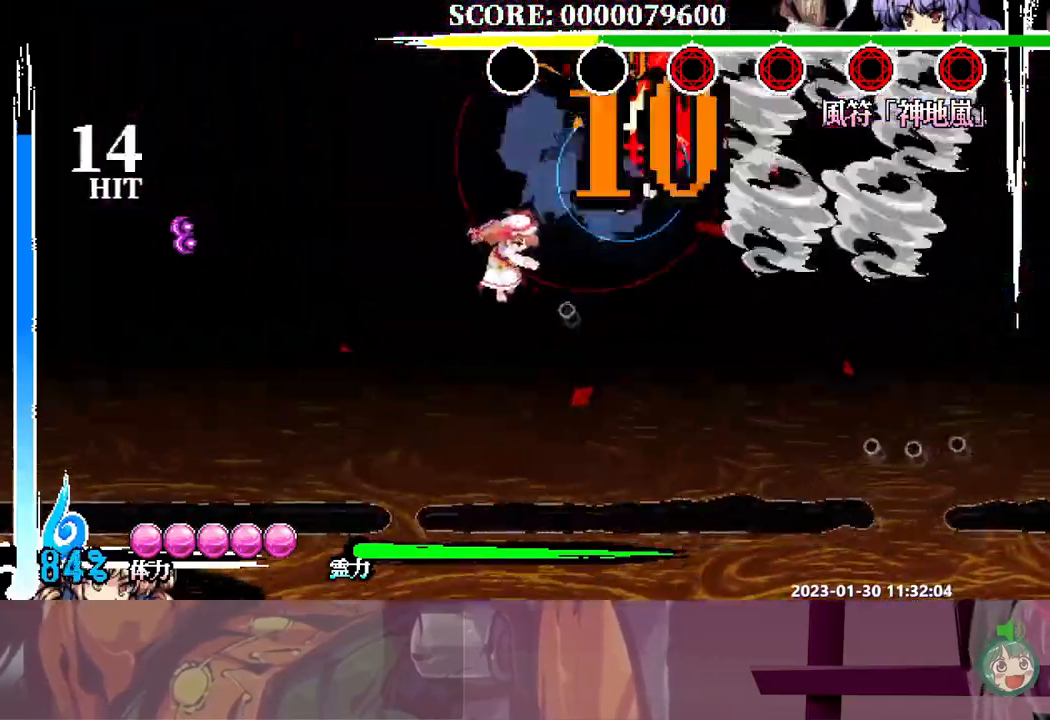
{"buttons": ["DPAD_RIGHT"], "events": [[150, "DPAD_RIGHT", "down"]]}
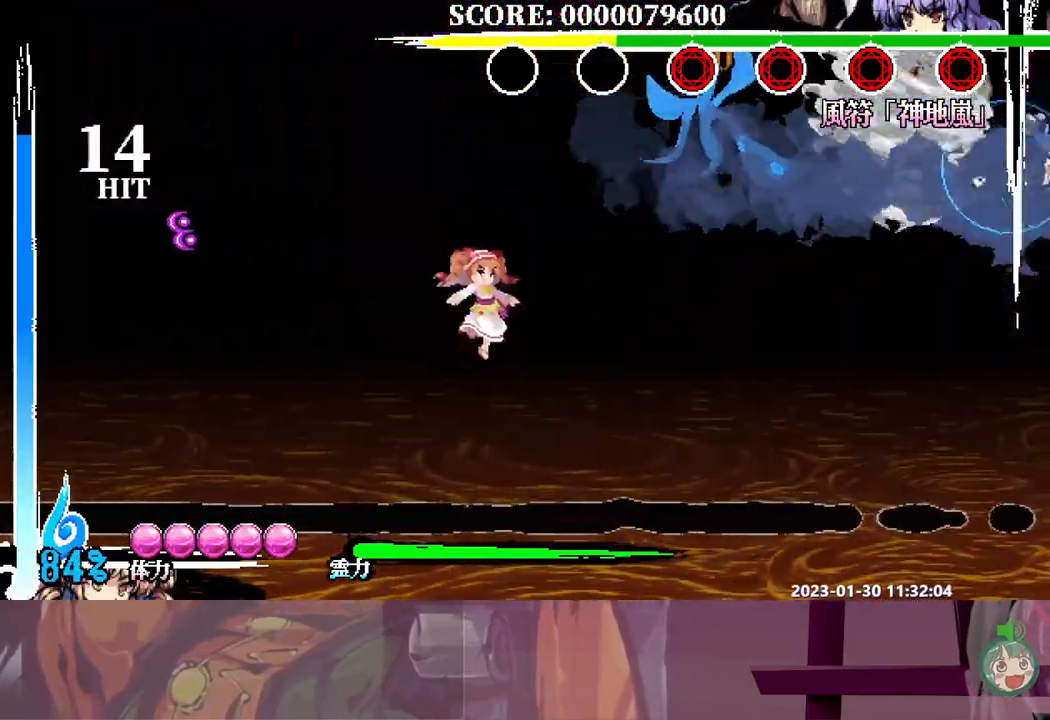
{"buttons": ["DPAD_RIGHT"], "events": []}
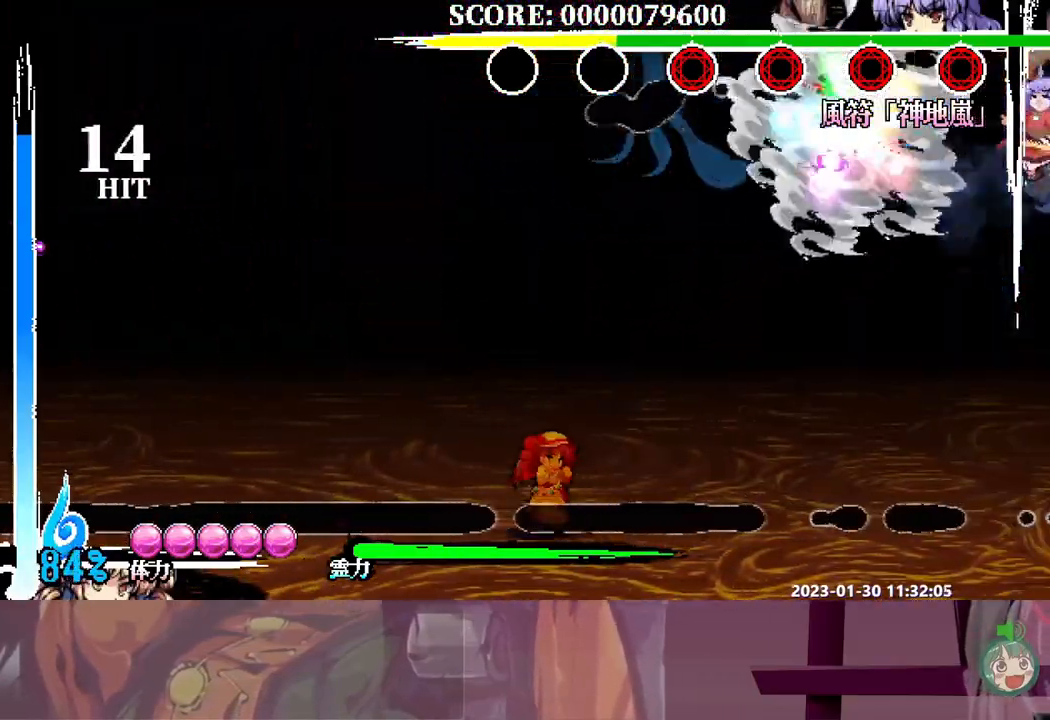
{"buttons": [], "events": [[400, "DPAD_RIGHT", "up"]]}
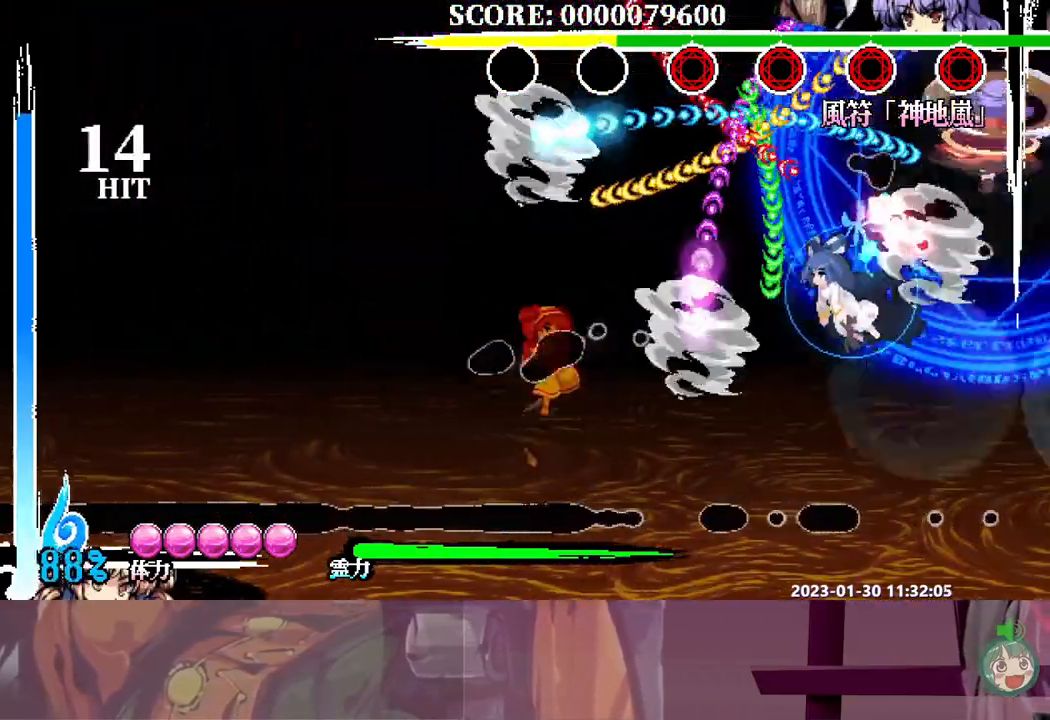
{"buttons": [], "events": [[233, "Y", "down"], [300, "Y", "up"]]}
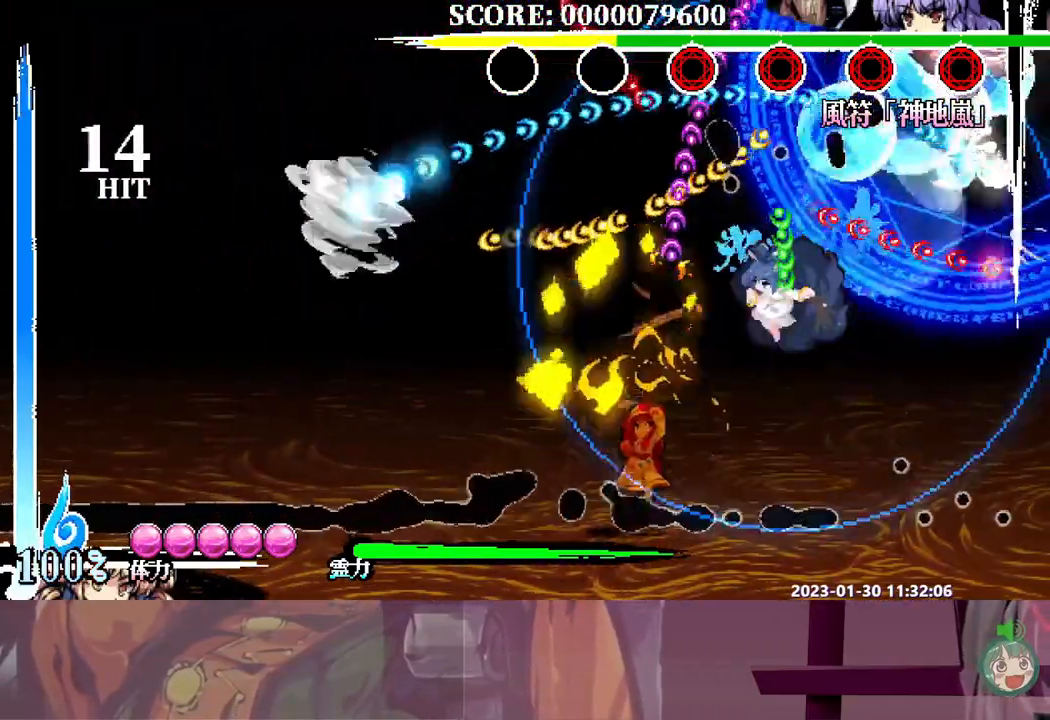
{"buttons": ["DPAD_RIGHT"], "events": [[217, "DPAD_RIGHT", "down"]]}
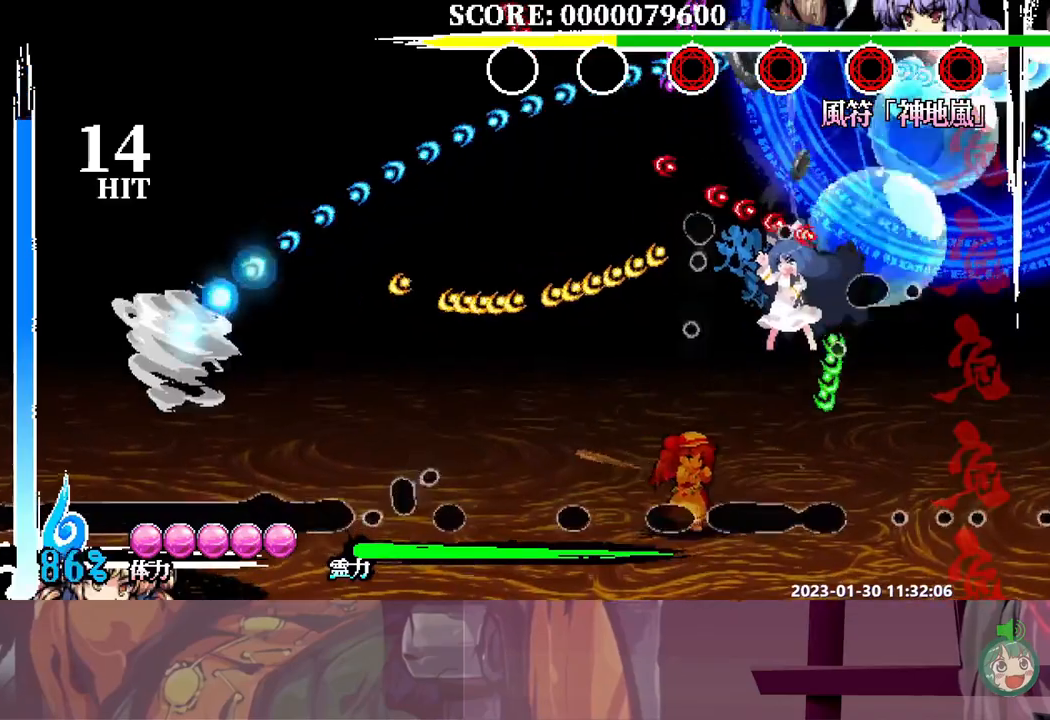
{"buttons": ["DPAD_RIGHT"], "events": [[200, "DPAD_RIGHT", "up"], [300, "DPAD_RIGHT", "down"]]}
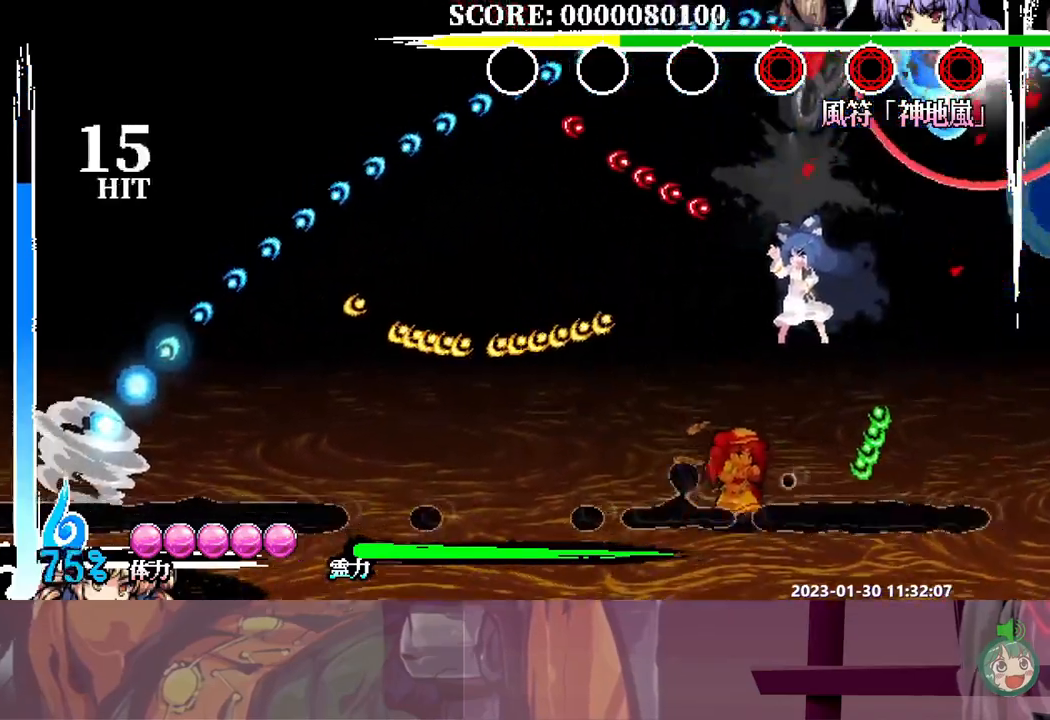
{"buttons": [], "events": [[67, "DPAD_RIGHT", "up"], [250, "DPAD_RIGHT", "down"], [267, "DPAD_RIGHT", "up"]]}